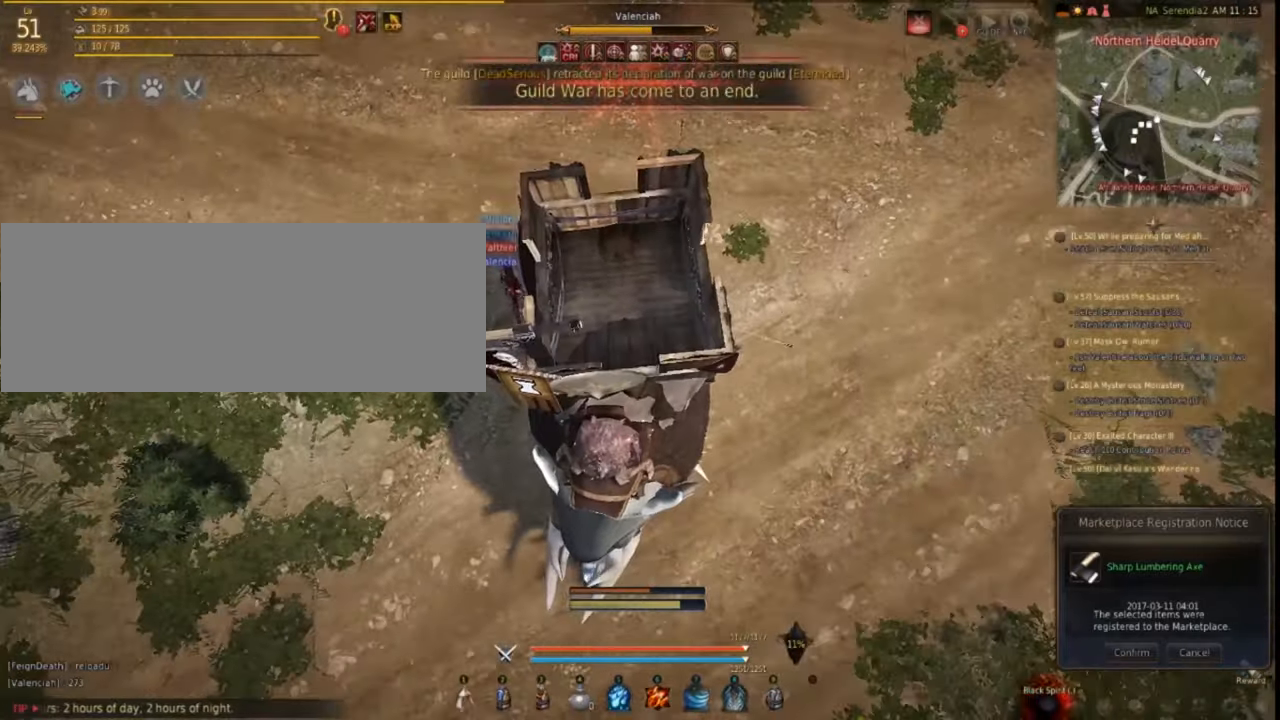
Gameplay with keyboard and mouse; each line is a JSON object with the keys and mouse buttons held at the frame after it. "events" lists presses ("down") and releases ("up") of "a", "c", "d", "e", "f", "q", "s", "shift", "space", "tab", "w", "mouse_left" and "mouse_right" between this image and that frame as [ms after this image, input, new state], when the widget could be followed in between. "mouse_left", "mouse_right" = the "left", "right" buttons of the "mouse" list. No other keys are recorded. Mouse movement is not recorded.
{"keys": ["f"], "mouse": [], "events": [[500, "f", "down"]]}
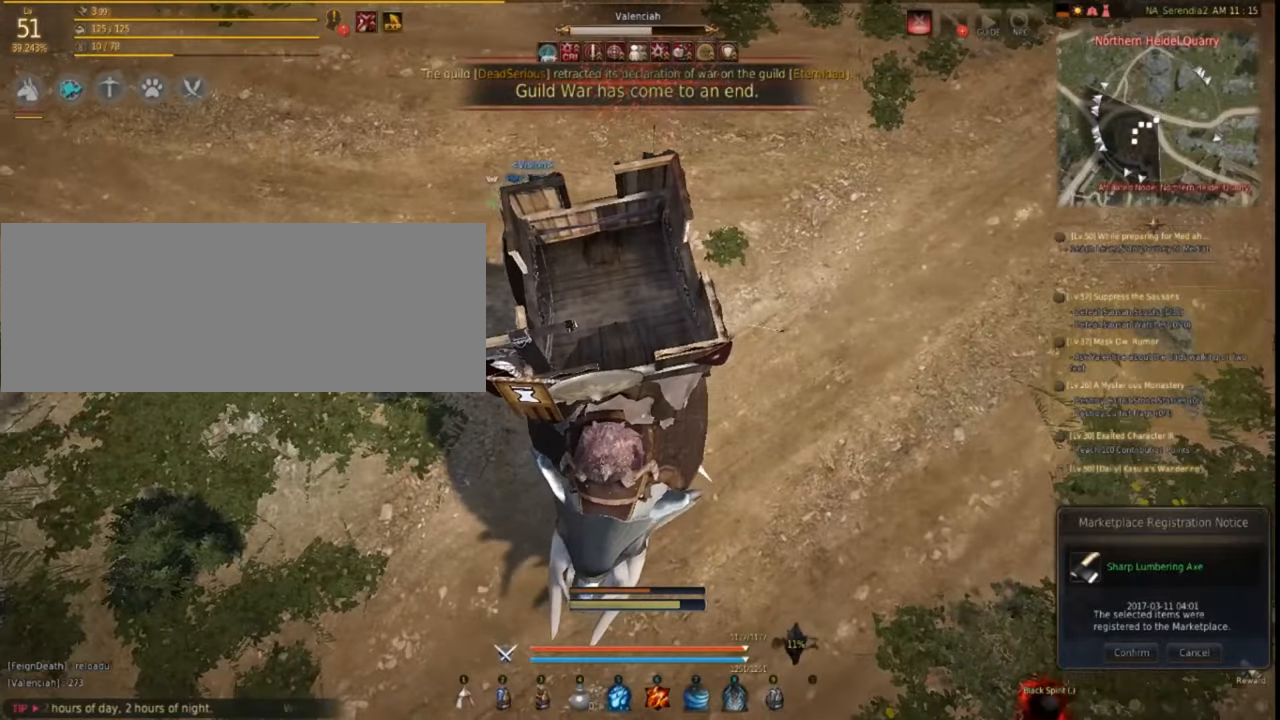
{"keys": [], "mouse": [], "events": [[167, "f", "up"]]}
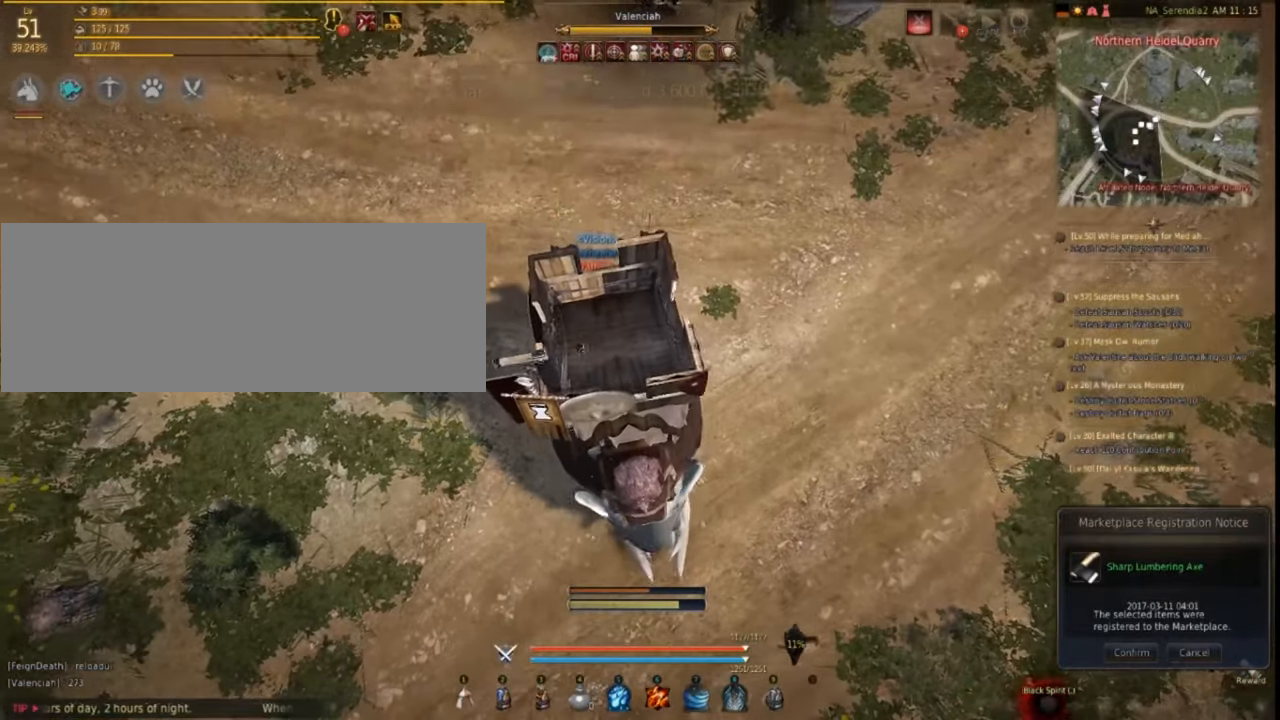
{"keys": [], "mouse": [], "events": []}
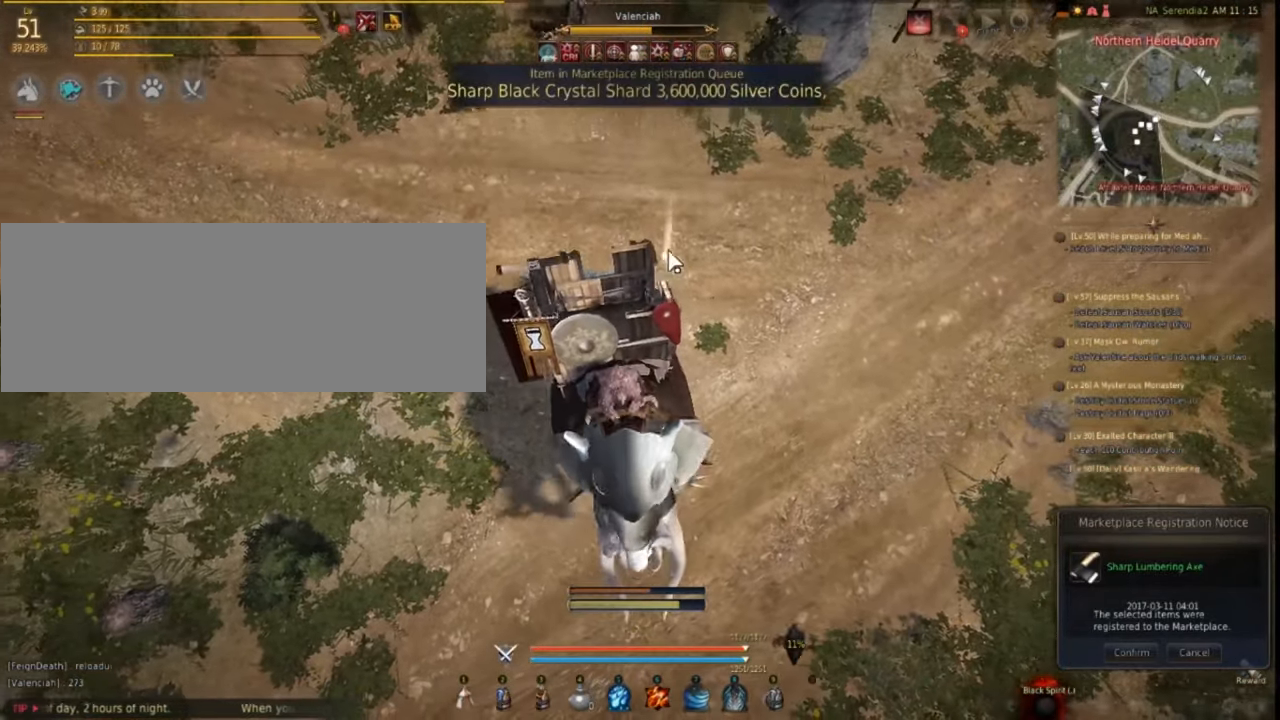
{"keys": [], "mouse": [], "events": []}
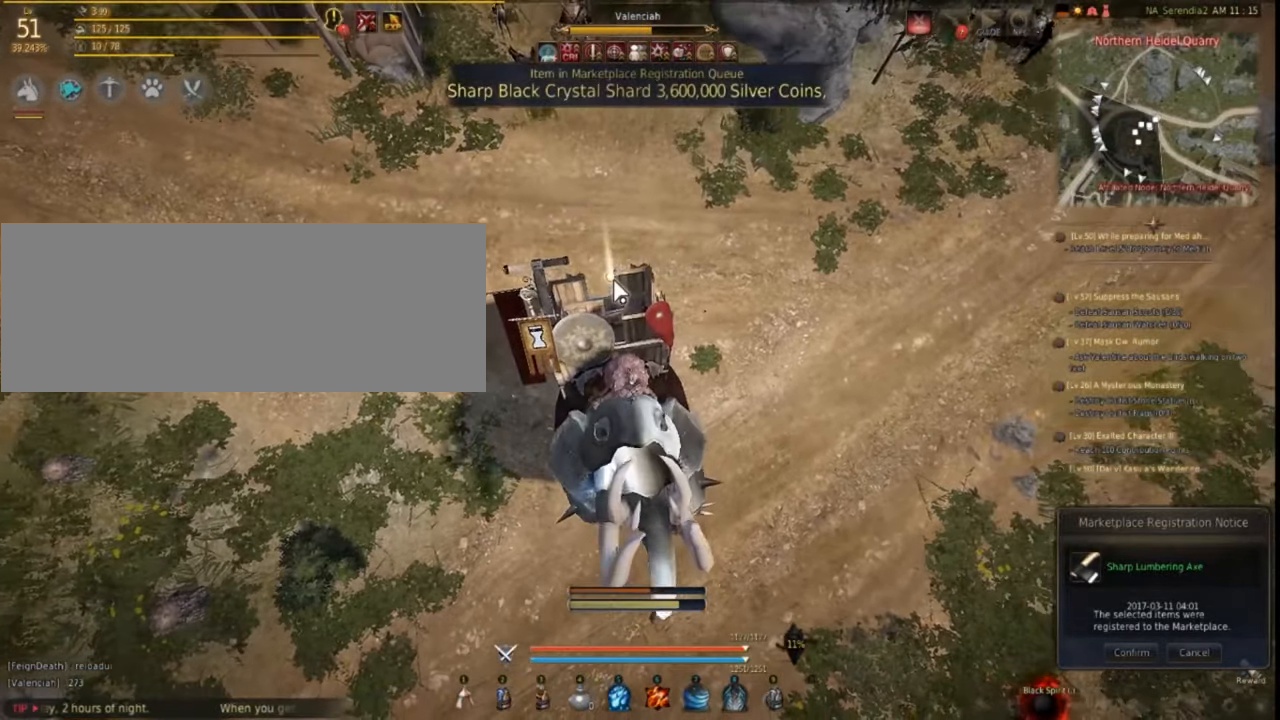
{"keys": [], "mouse": [], "events": [[267, "mouse_left", "down"], [400, "mouse_left", "up"]]}
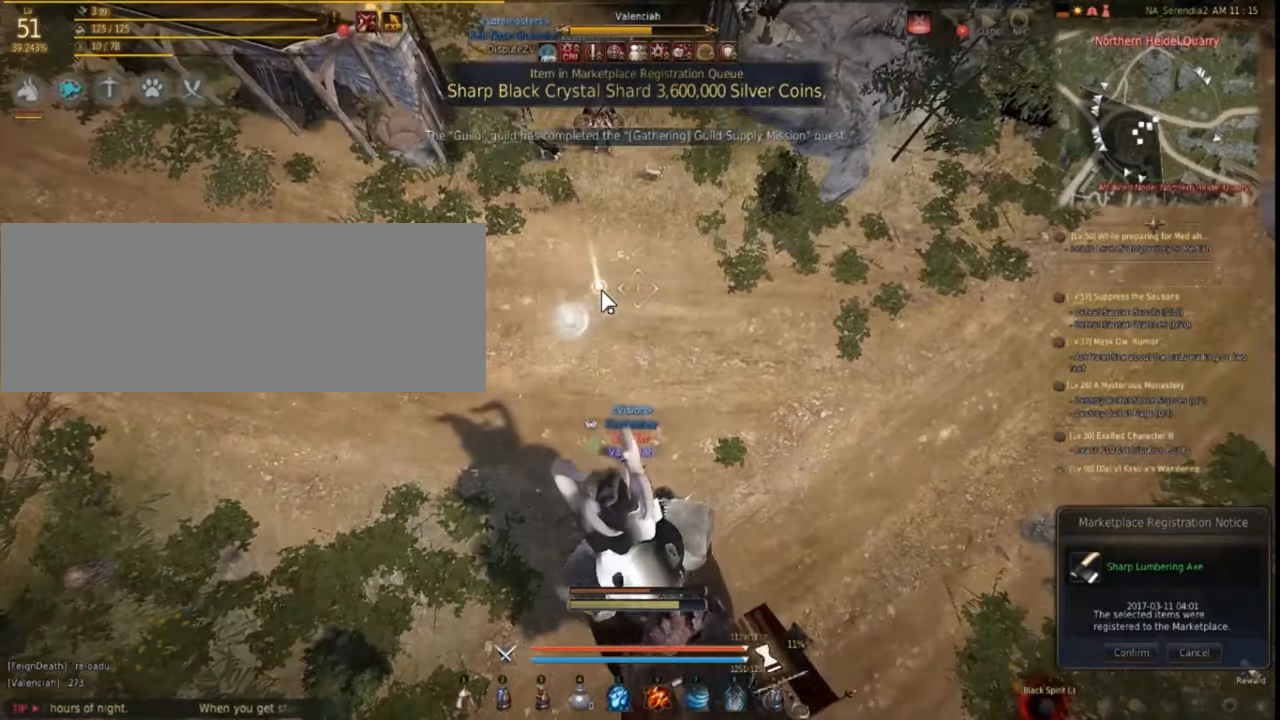
{"keys": [], "mouse": [], "events": []}
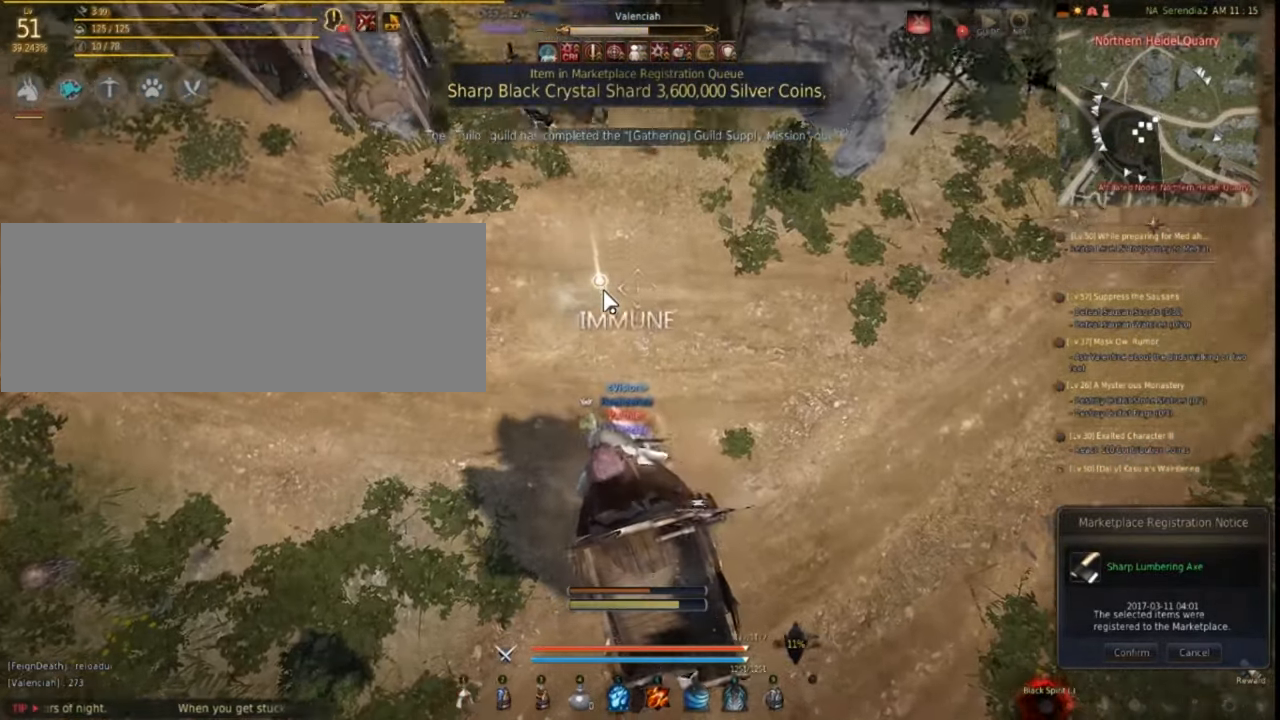
{"keys": [], "mouse": [], "events": []}
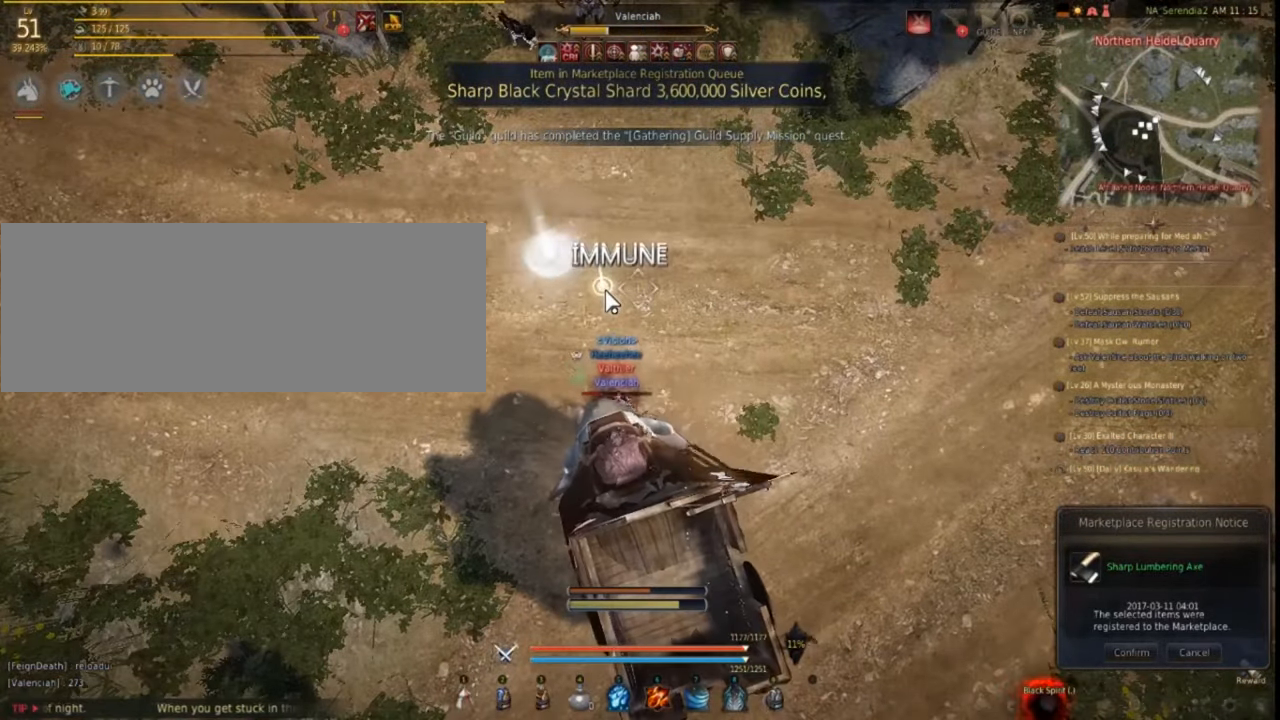
{"keys": [], "mouse": [], "events": []}
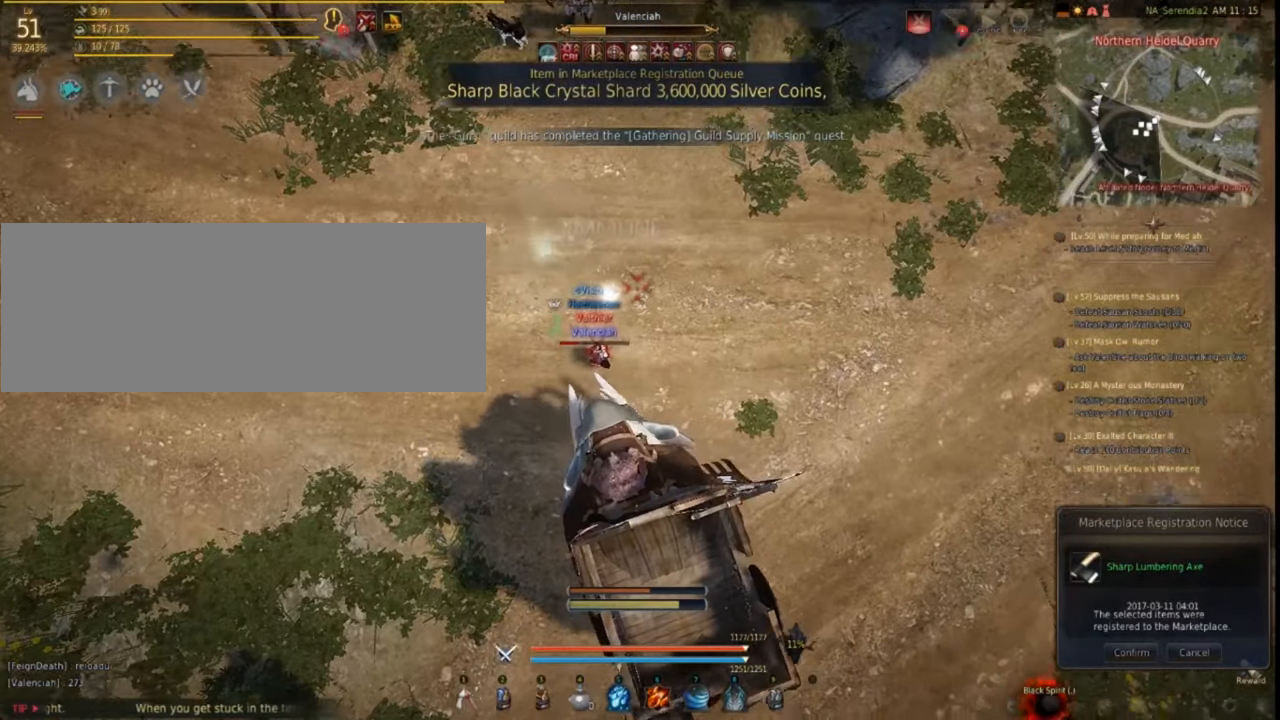
{"keys": [], "mouse": [], "events": []}
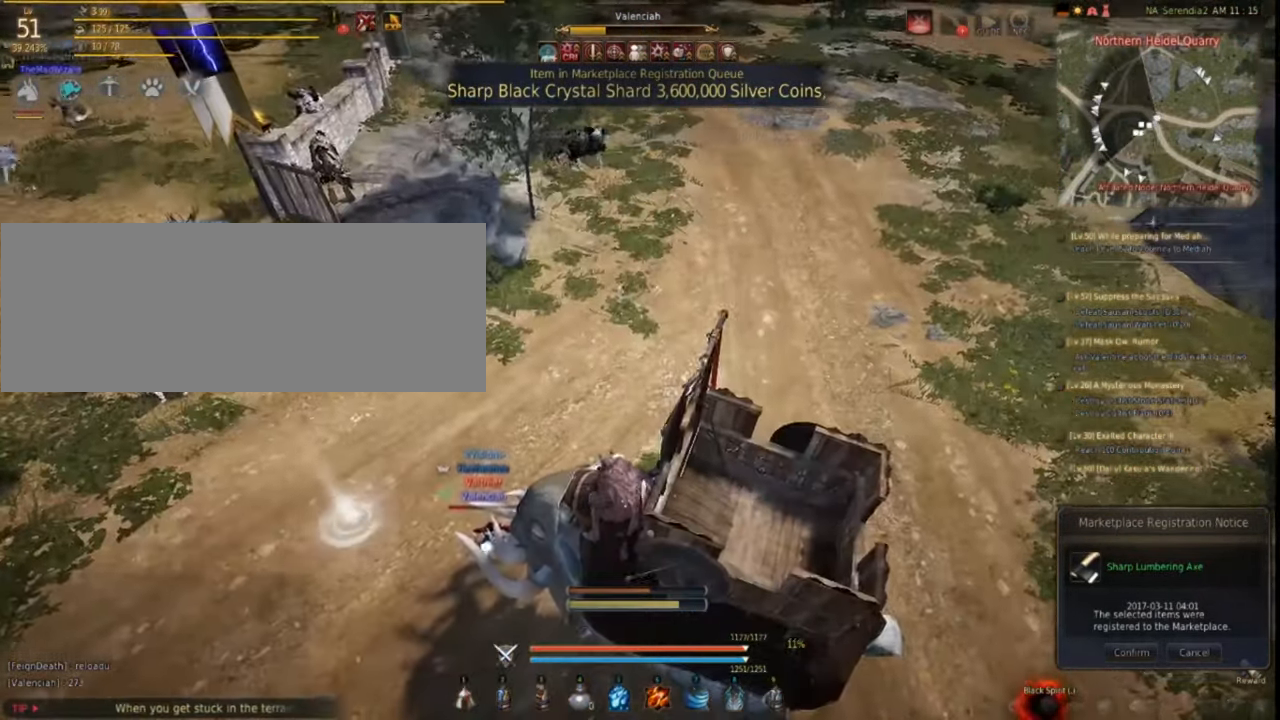
{"keys": [], "mouse": [], "events": []}
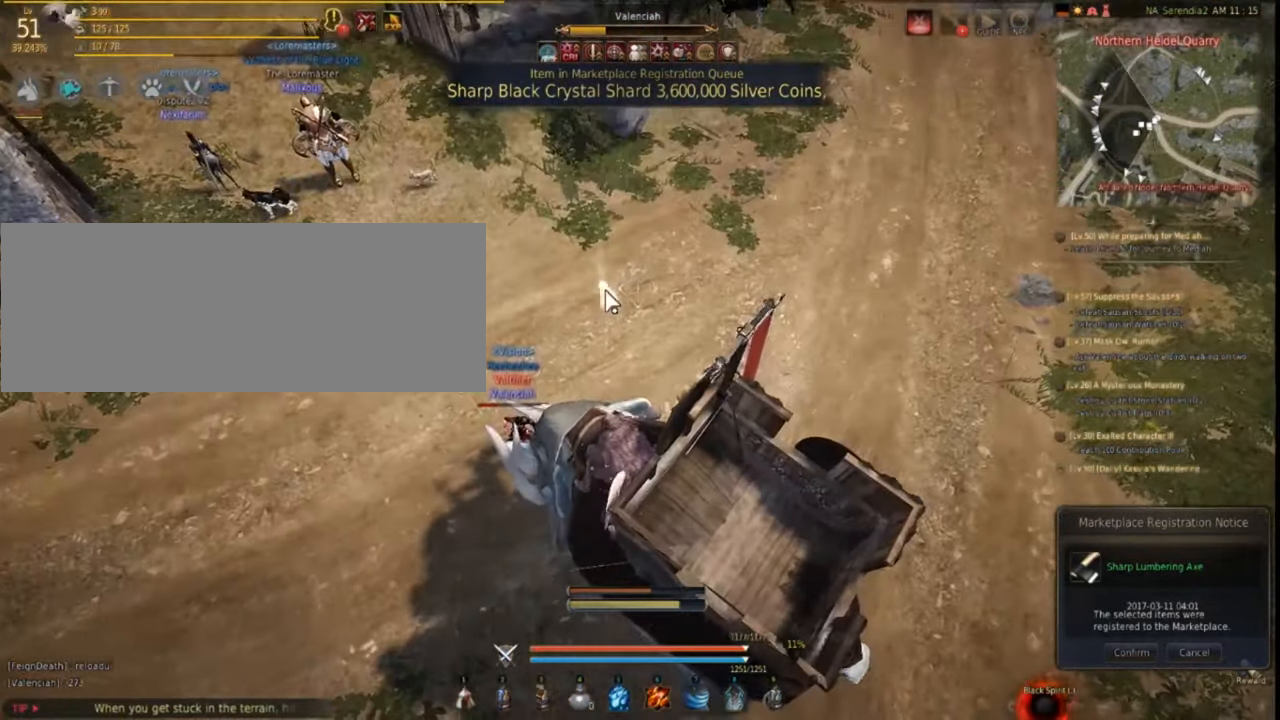
{"keys": [], "mouse": [], "events": [[250, "f", "down"], [383, "f", "up"]]}
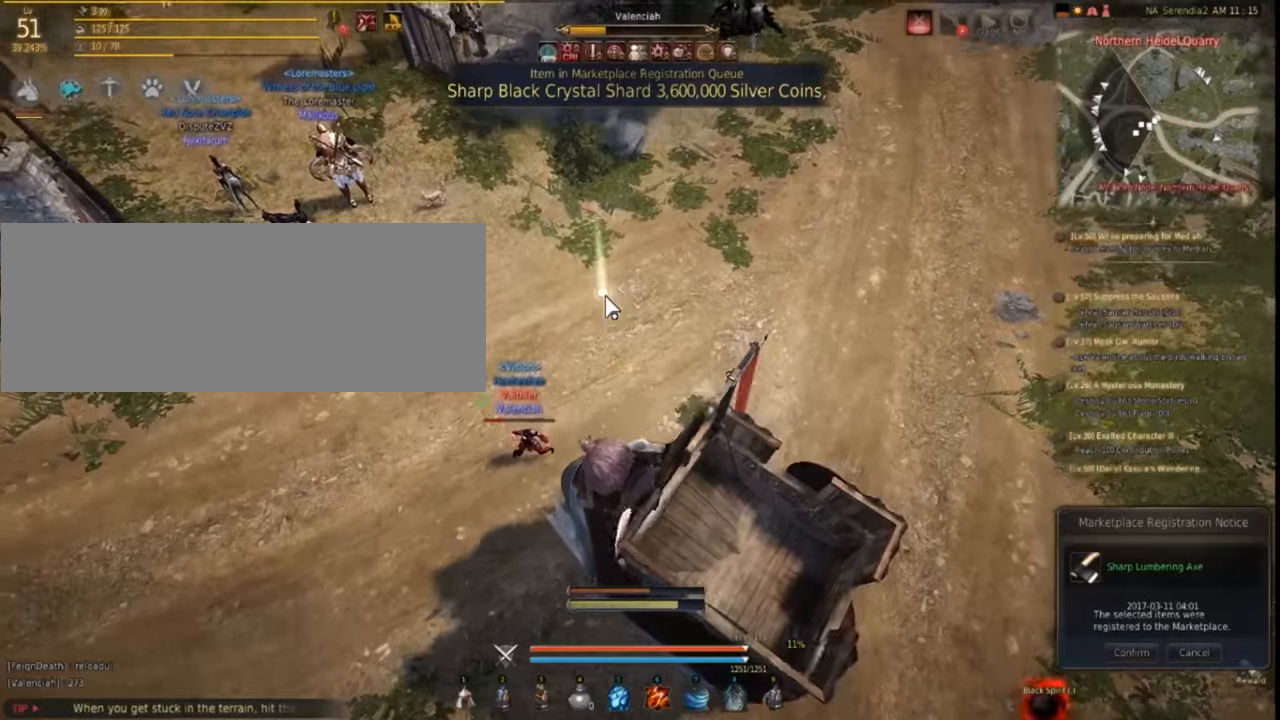
{"keys": [], "mouse": [], "events": []}
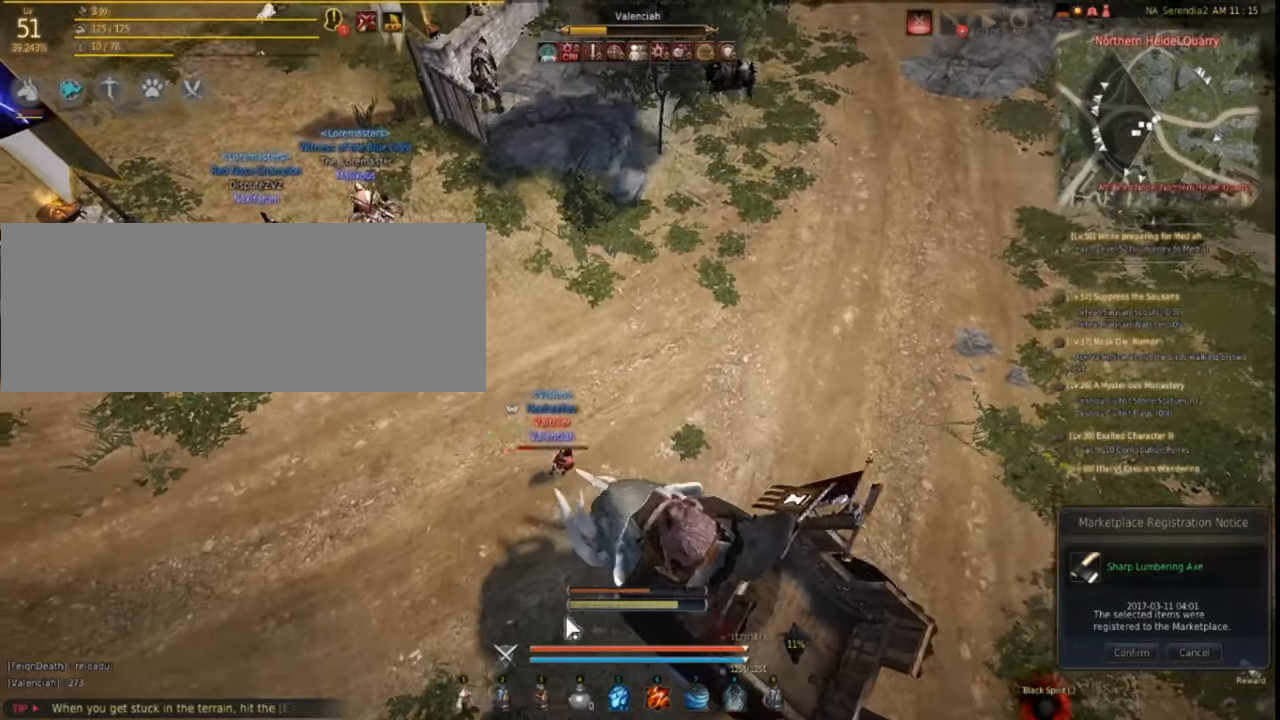
{"keys": [], "mouse": [], "events": [[350, "mouse_left", "down"], [433, "mouse_left", "up"]]}
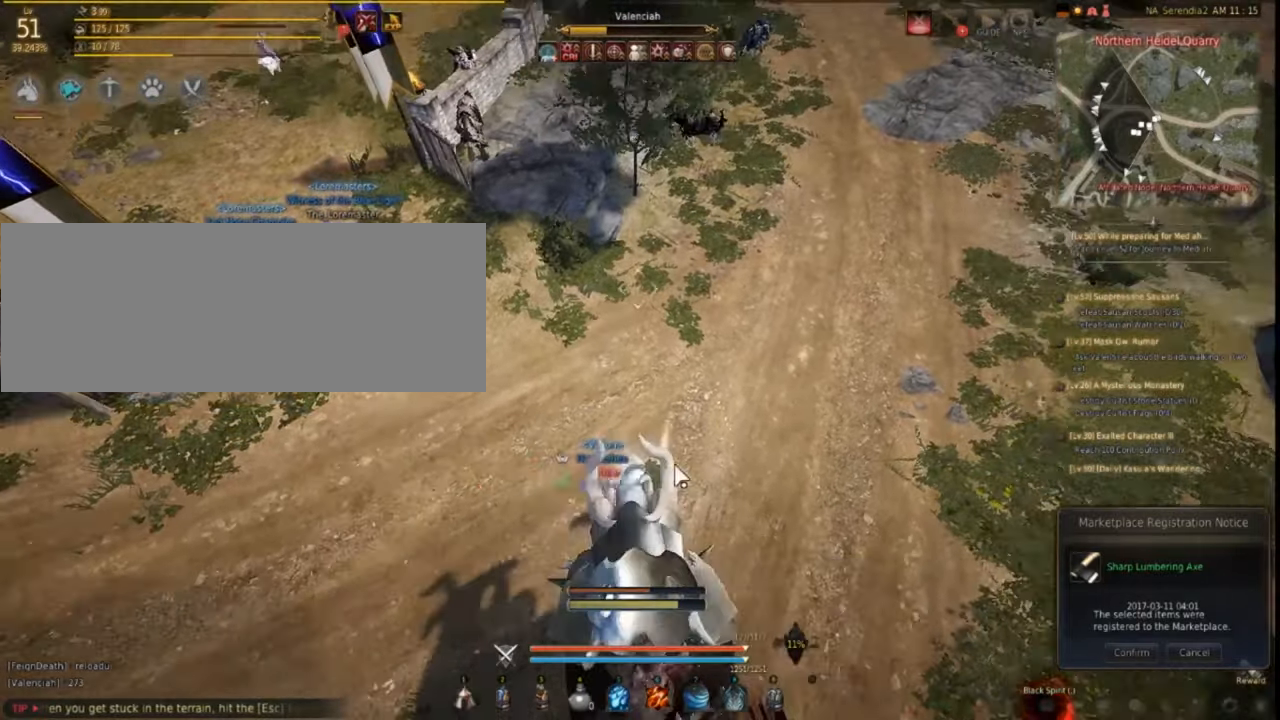
{"keys": [], "mouse": [], "events": [[17, "mouse_left", "down"], [100, "mouse_left", "up"], [183, "mouse_left", "down"], [250, "mouse_left", "up"], [350, "mouse_left", "down"], [417, "mouse_left", "up"]]}
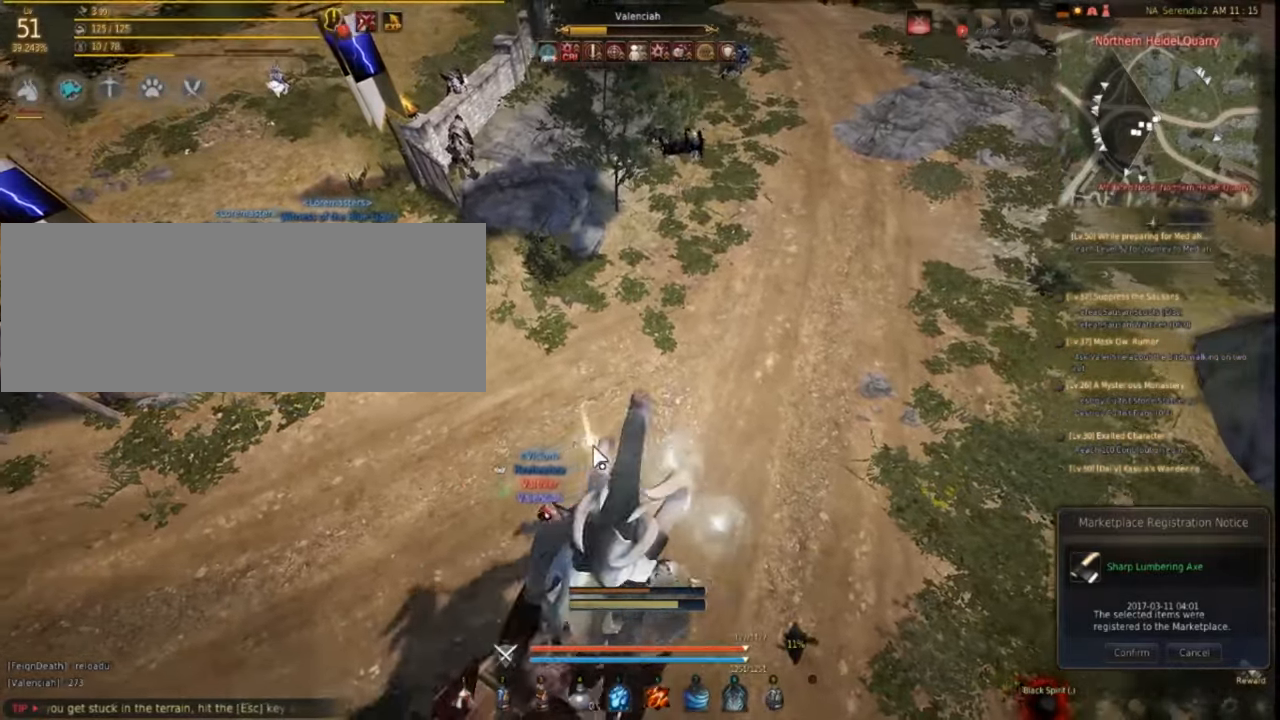
{"keys": [], "mouse": [], "events": [[33, "mouse_left", "down"], [117, "mouse_left", "up"], [200, "mouse_left", "down"], [283, "mouse_left", "up"], [383, "mouse_left", "down"], [467, "mouse_left", "up"]]}
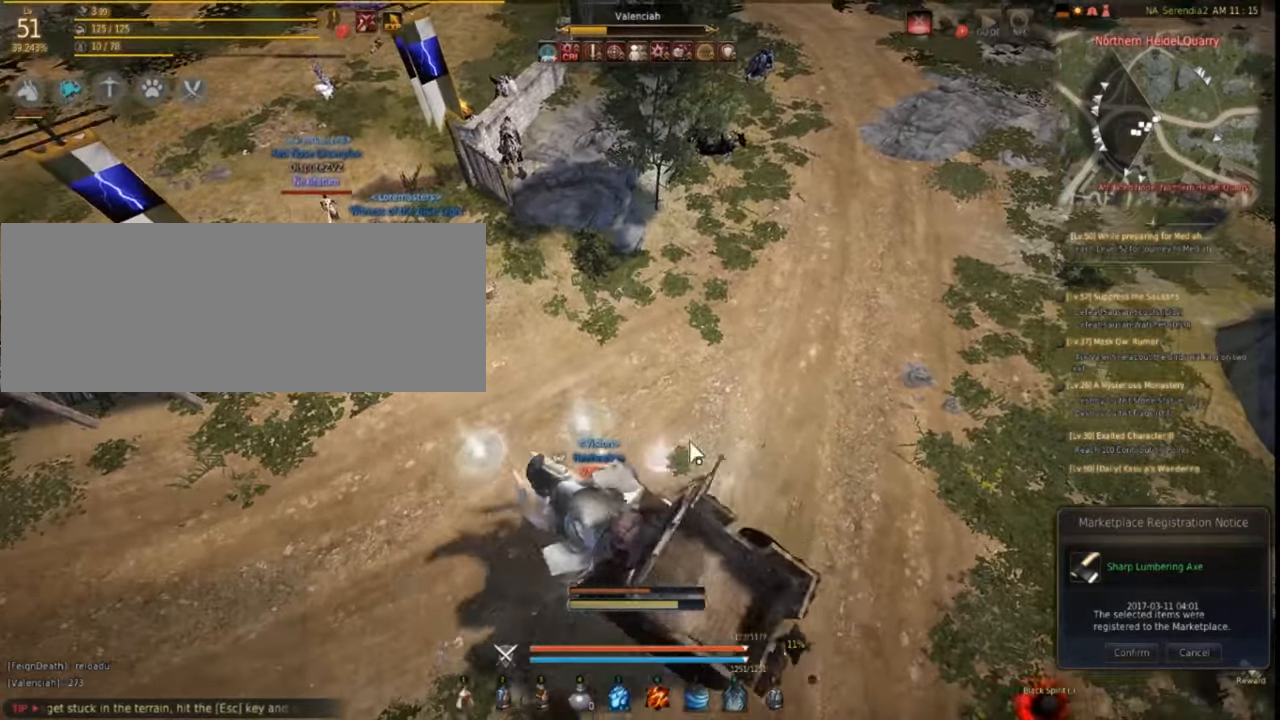
{"keys": [], "mouse": [], "events": [[50, "mouse_left", "down"], [117, "mouse_left", "up"], [217, "mouse_left", "down"], [300, "mouse_left", "up"], [383, "mouse_left", "down"], [467, "mouse_left", "up"]]}
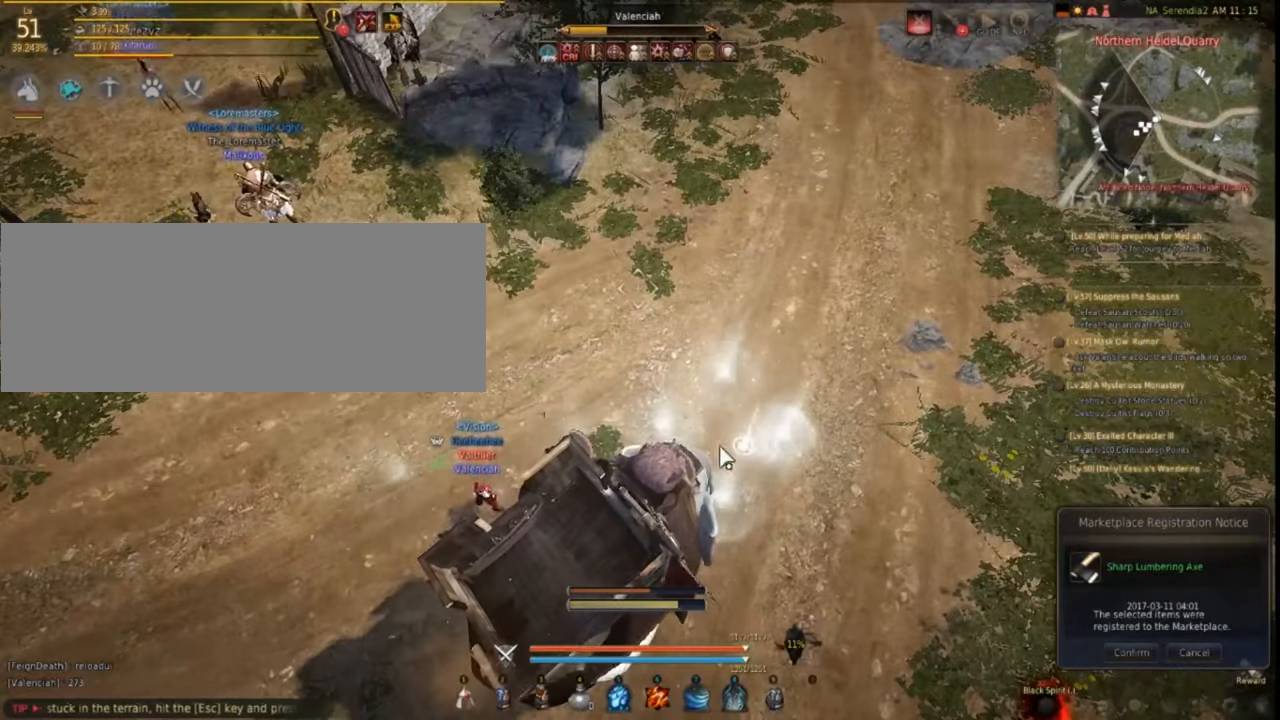
{"keys": [], "mouse": [], "events": [[250, "f", "down"], [367, "f", "up"]]}
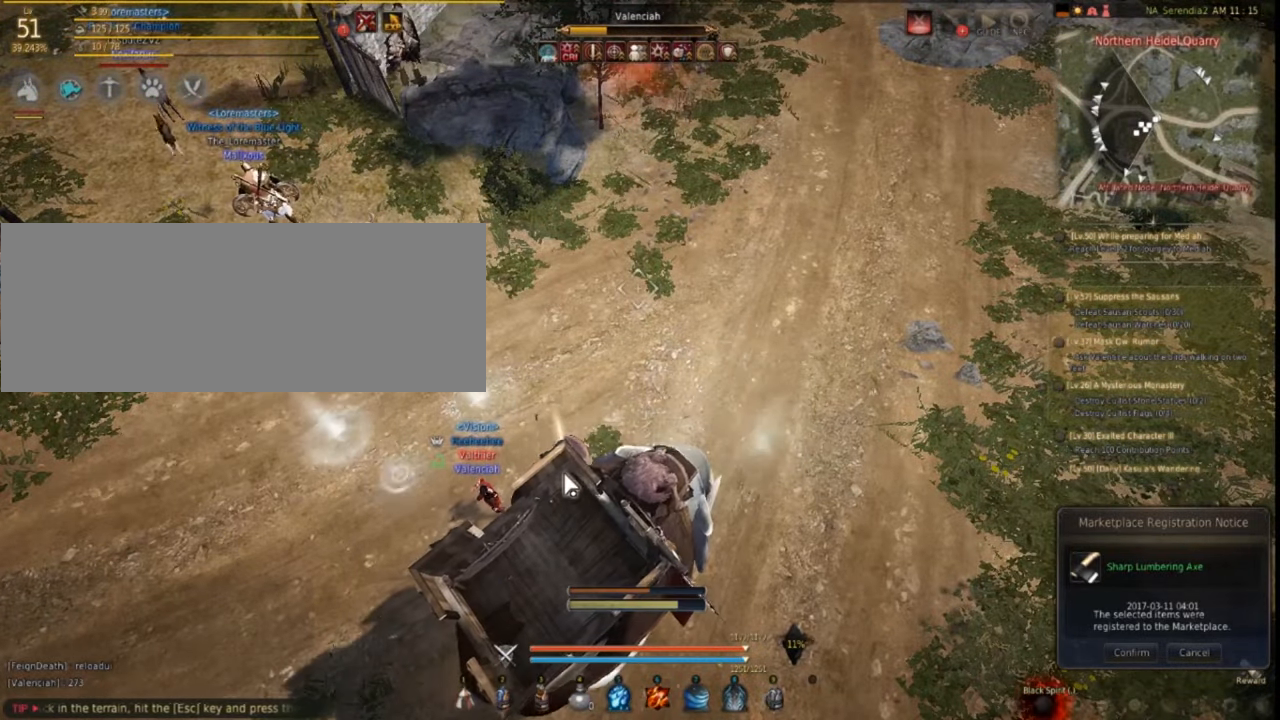
{"keys": [], "mouse": [], "events": [[133, "f", "down"], [317, "f", "up"]]}
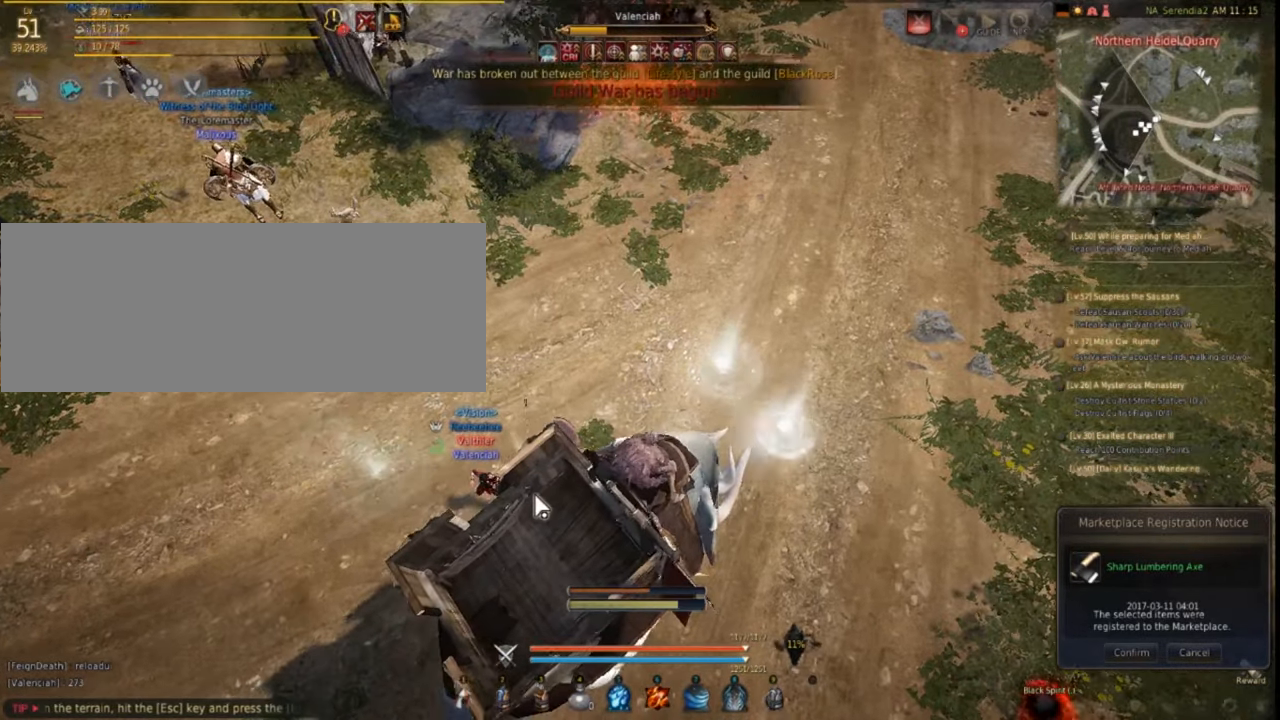
{"keys": [], "mouse": [], "events": [[117, "f", "down"], [250, "f", "up"]]}
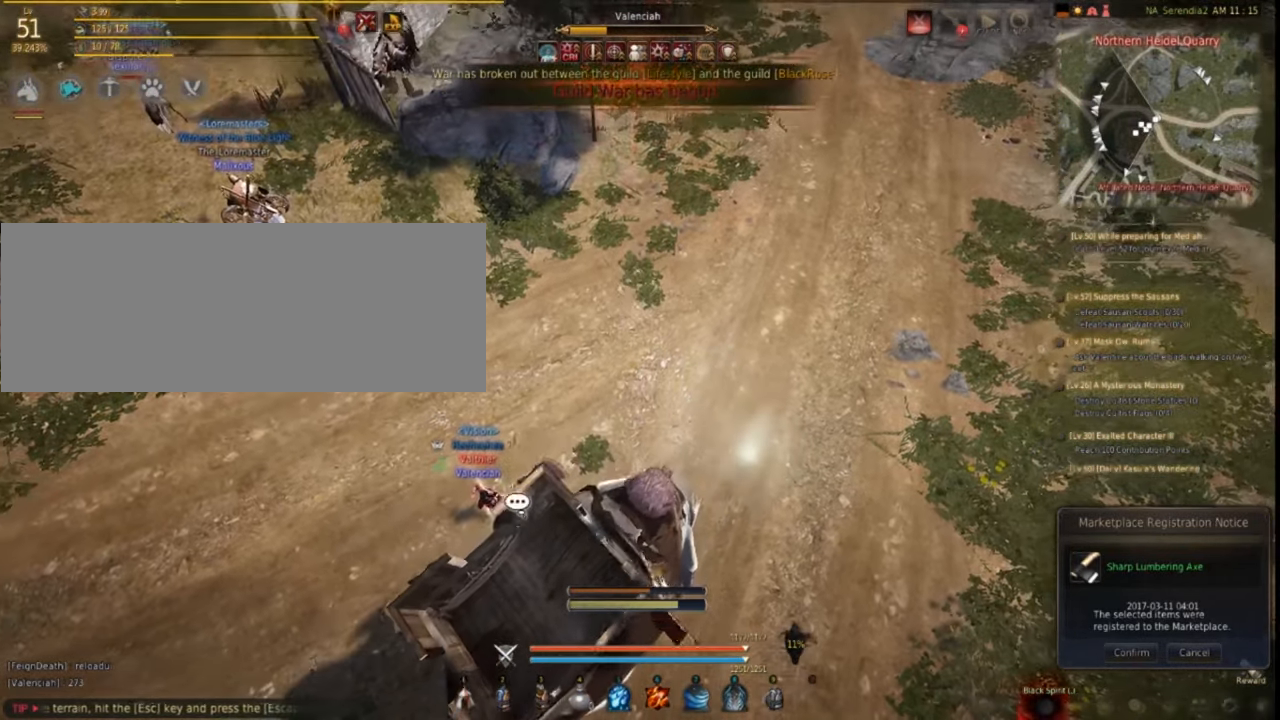
{"keys": [], "mouse": [], "events": []}
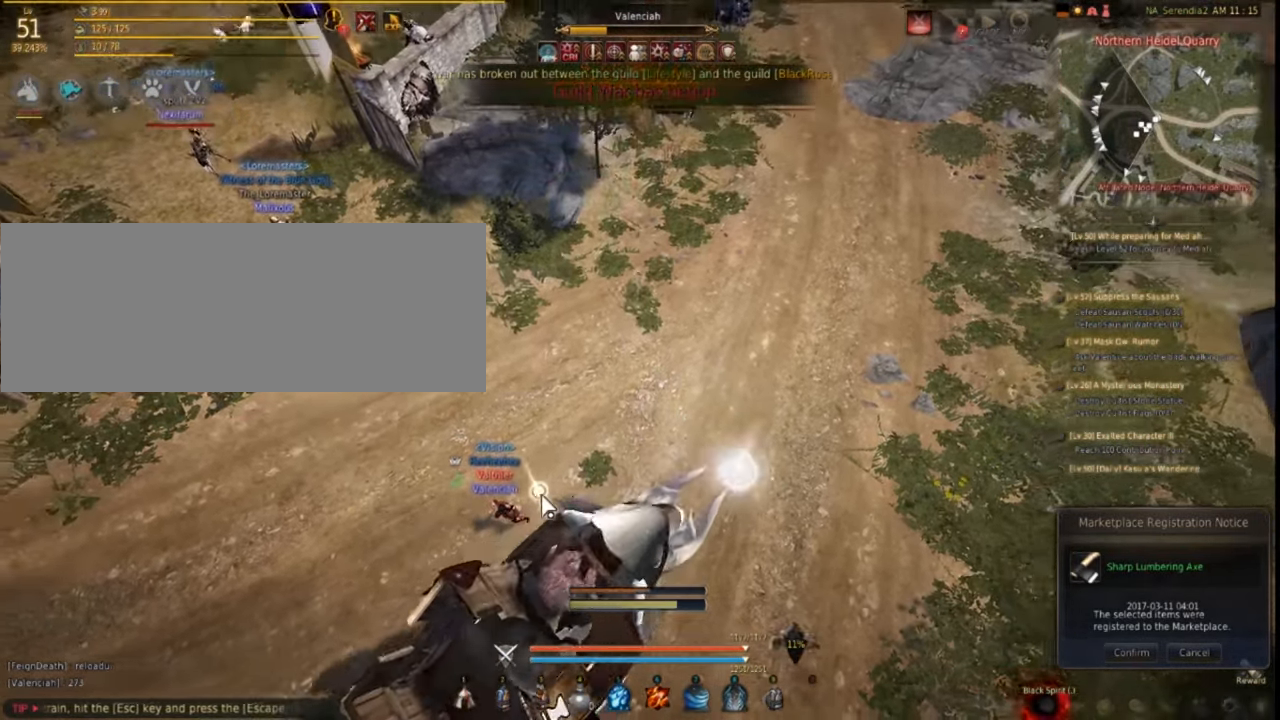
{"keys": [], "mouse": [], "events": [[50, "mouse_left", "down"], [133, "mouse_left", "up"]]}
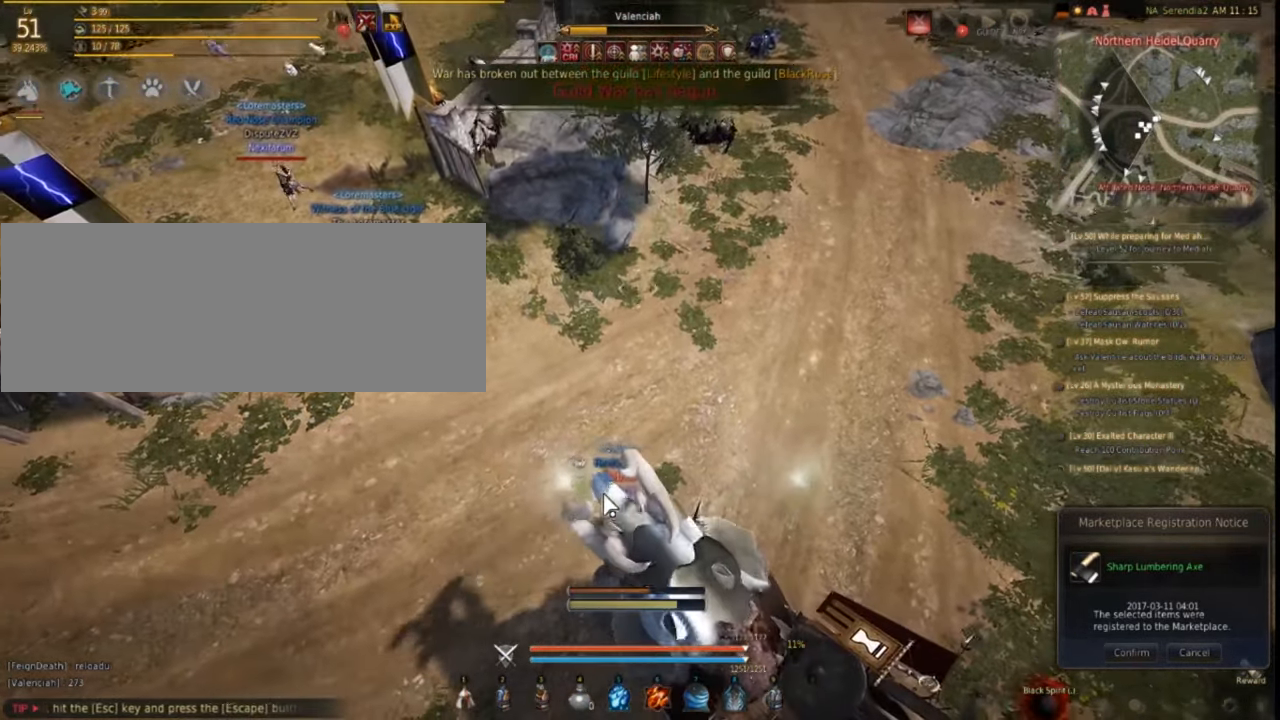
{"keys": [], "mouse": [], "events": [[250, "mouse_left", "down"], [350, "mouse_left", "up"]]}
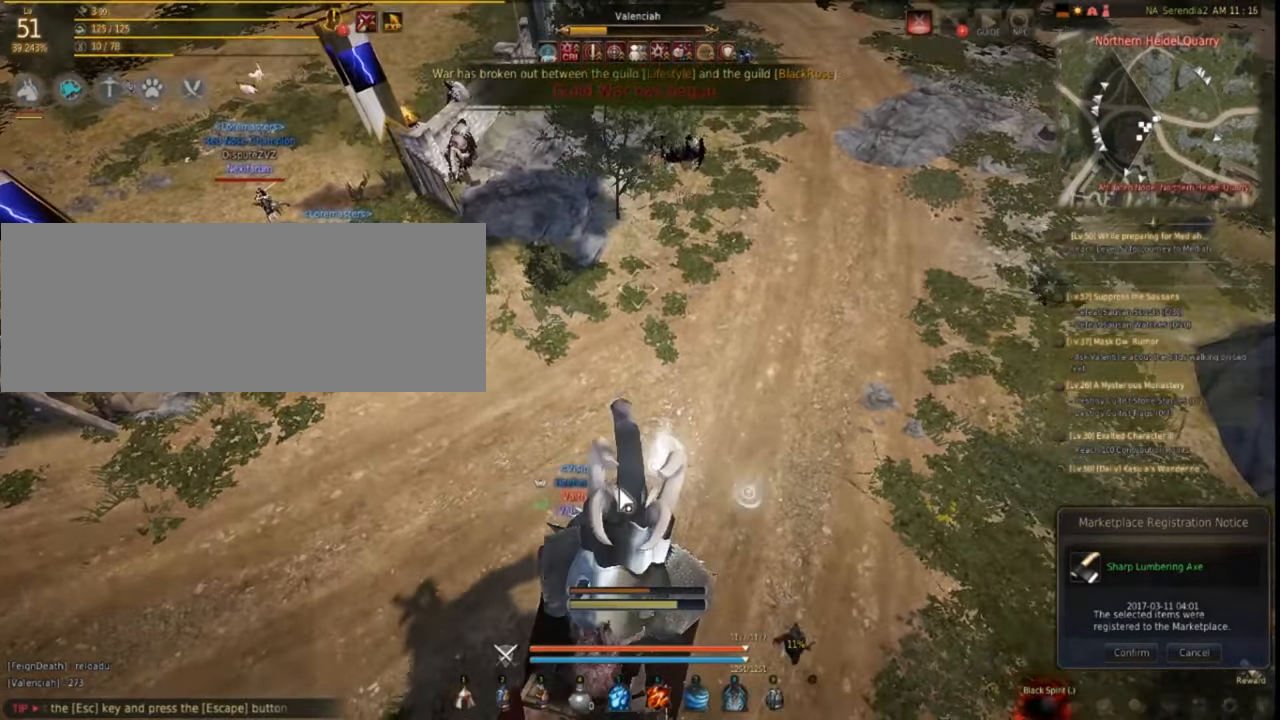
{"keys": [], "mouse": ["left"], "events": [[183, "mouse_left", "down"], [283, "mouse_left", "up"], [450, "mouse_left", "down"]]}
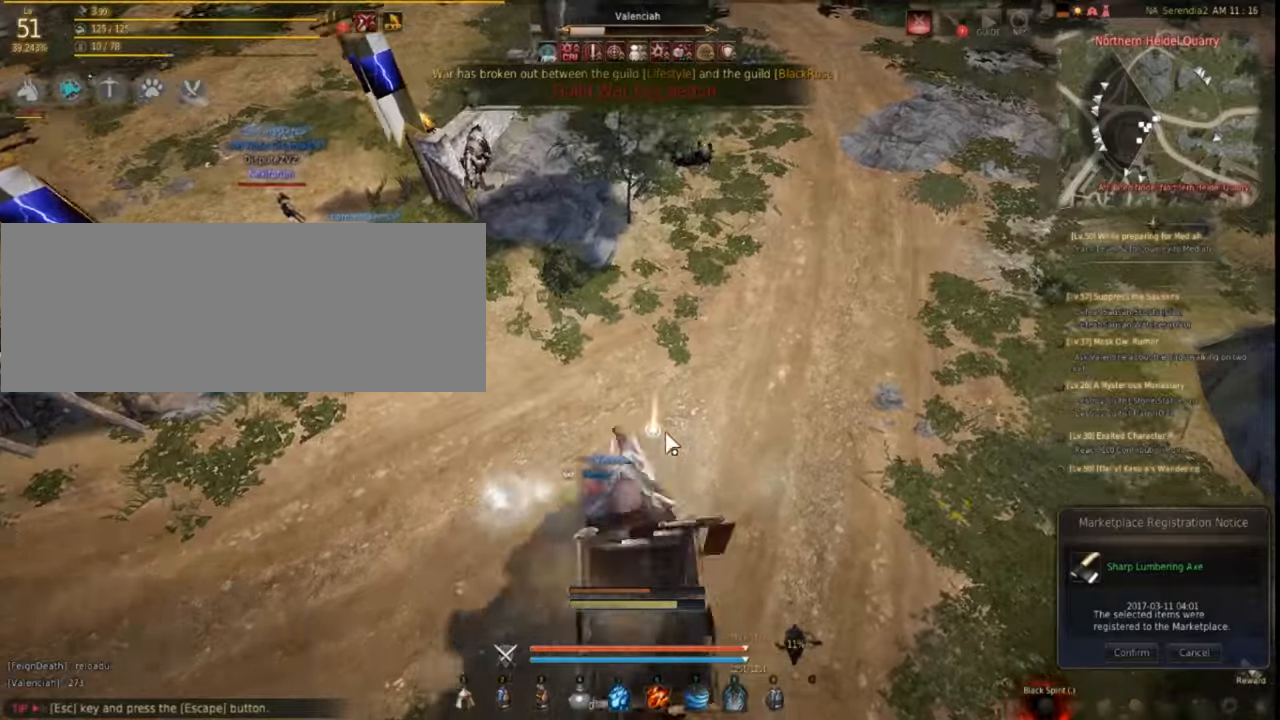
{"keys": [], "mouse": [], "events": [[67, "mouse_left", "up"]]}
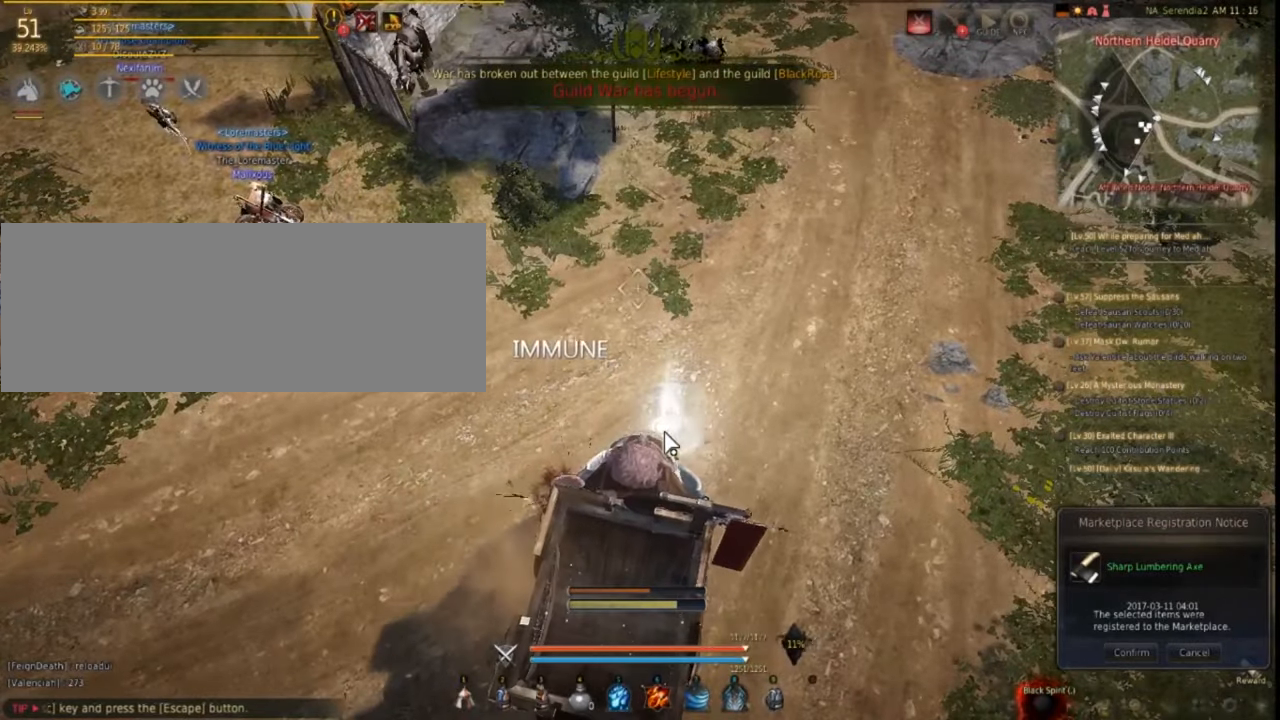
{"keys": [], "mouse": [], "events": []}
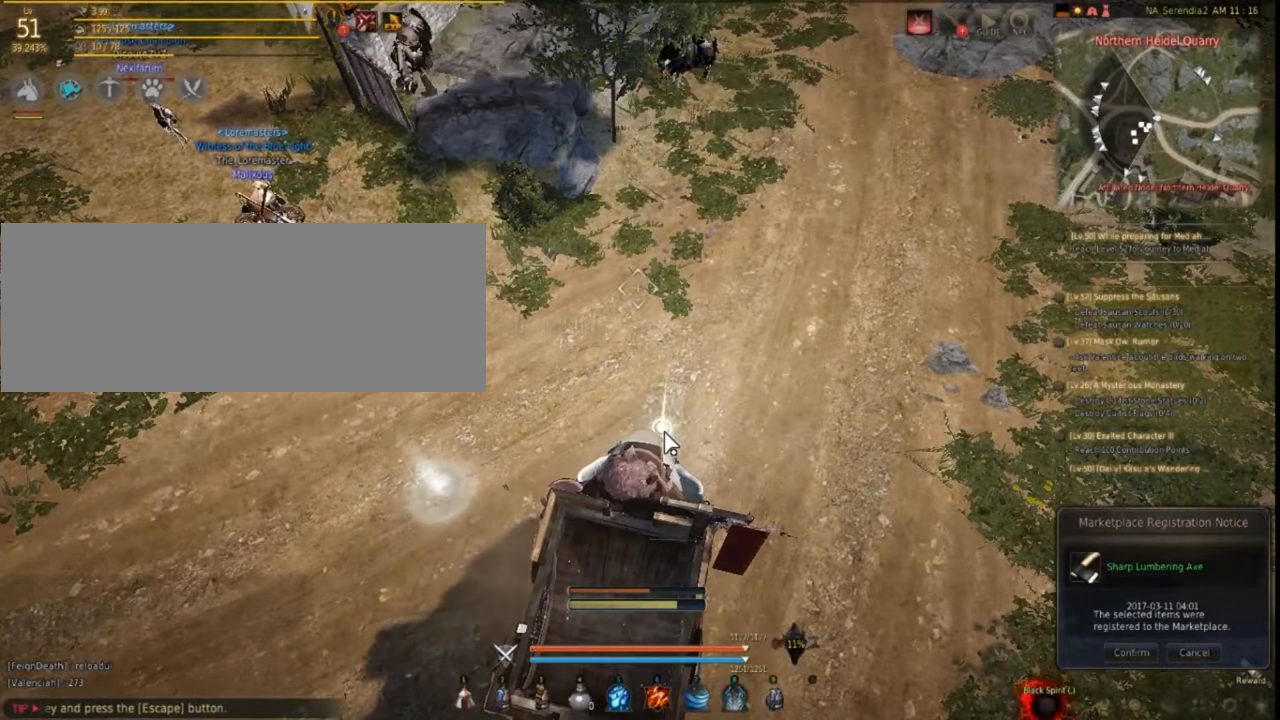
{"keys": [], "mouse": [], "events": []}
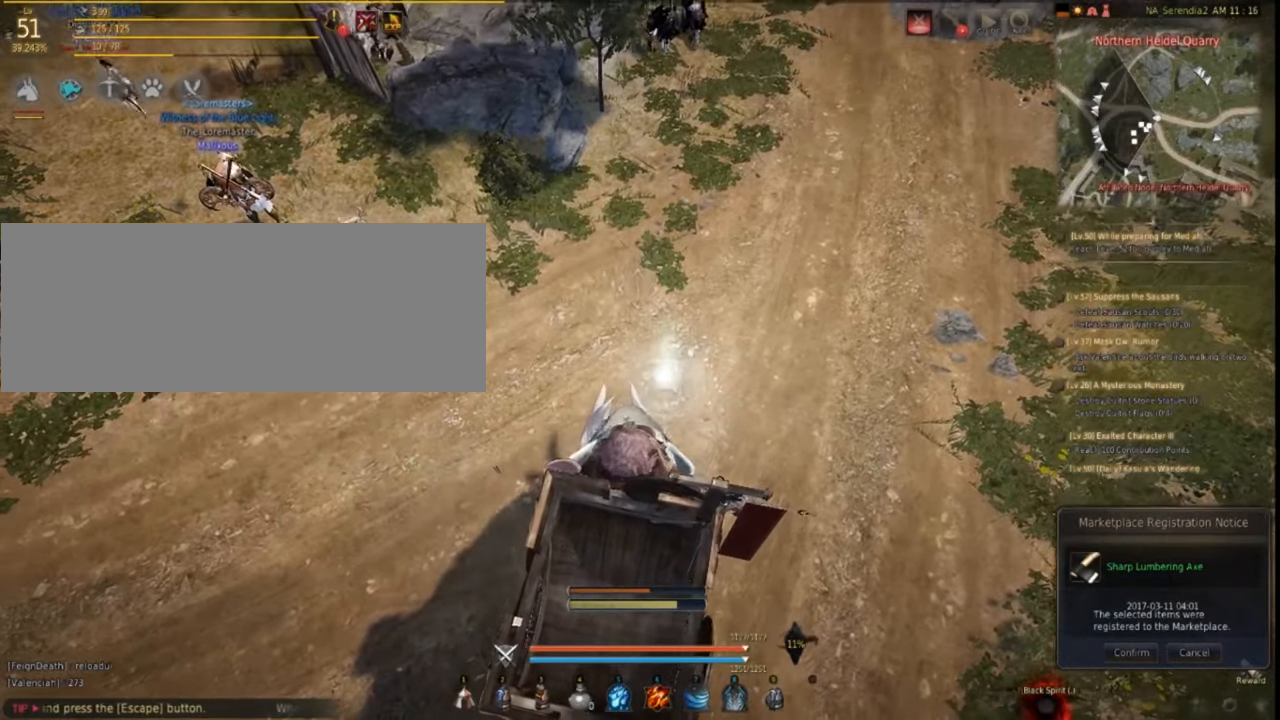
{"keys": [], "mouse": [], "events": [[217, "f", "down"], [350, "f", "up"]]}
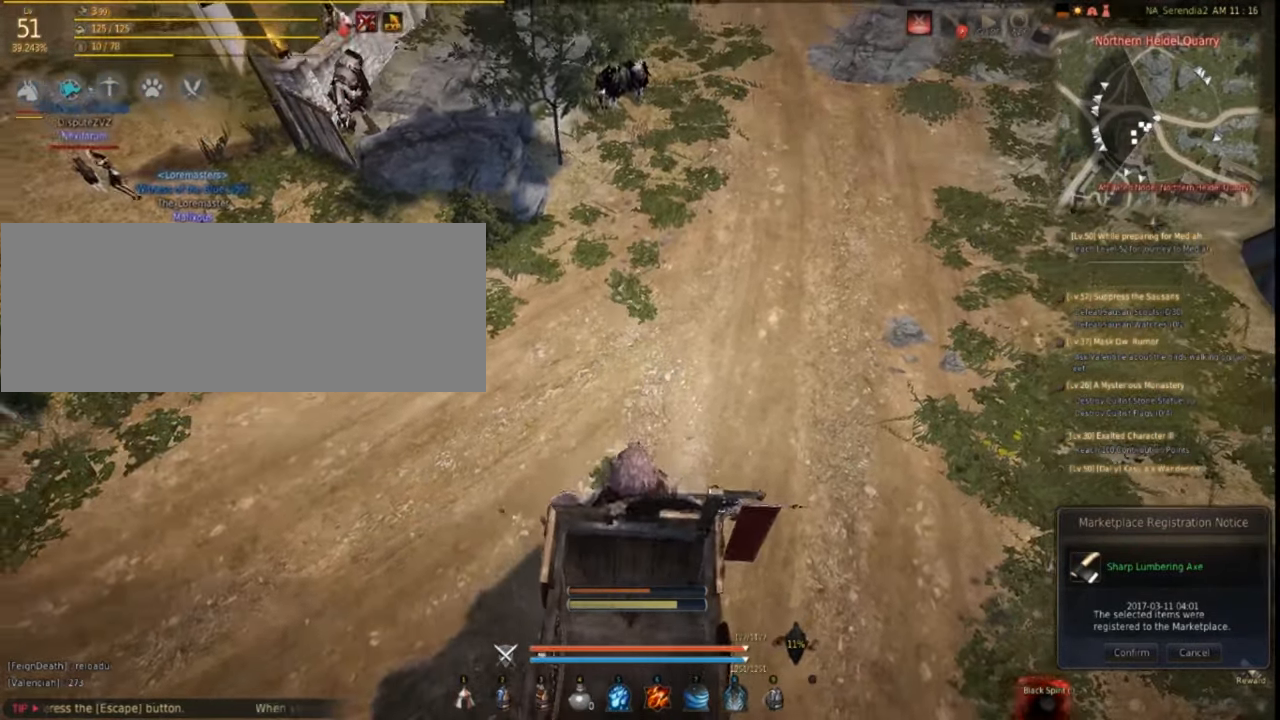
{"keys": [], "mouse": [], "events": []}
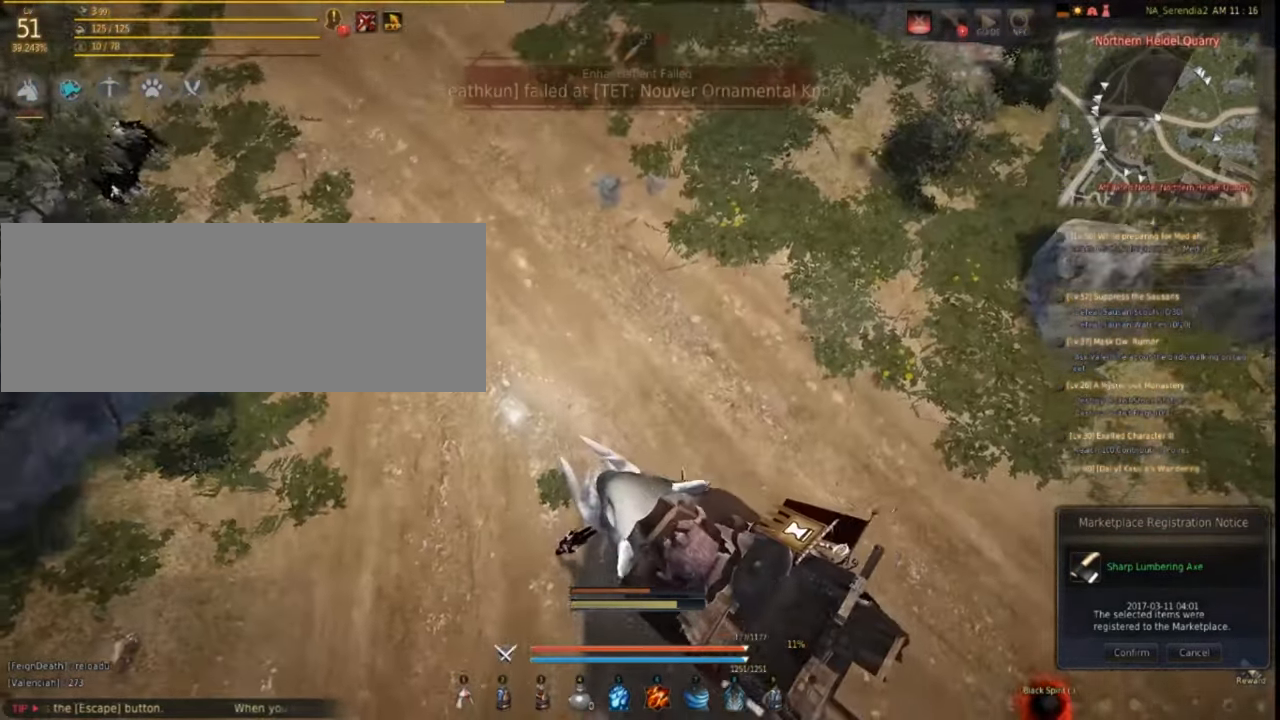
{"keys": [], "mouse": [], "events": [[383, "mouse_left", "down"], [467, "mouse_left", "up"]]}
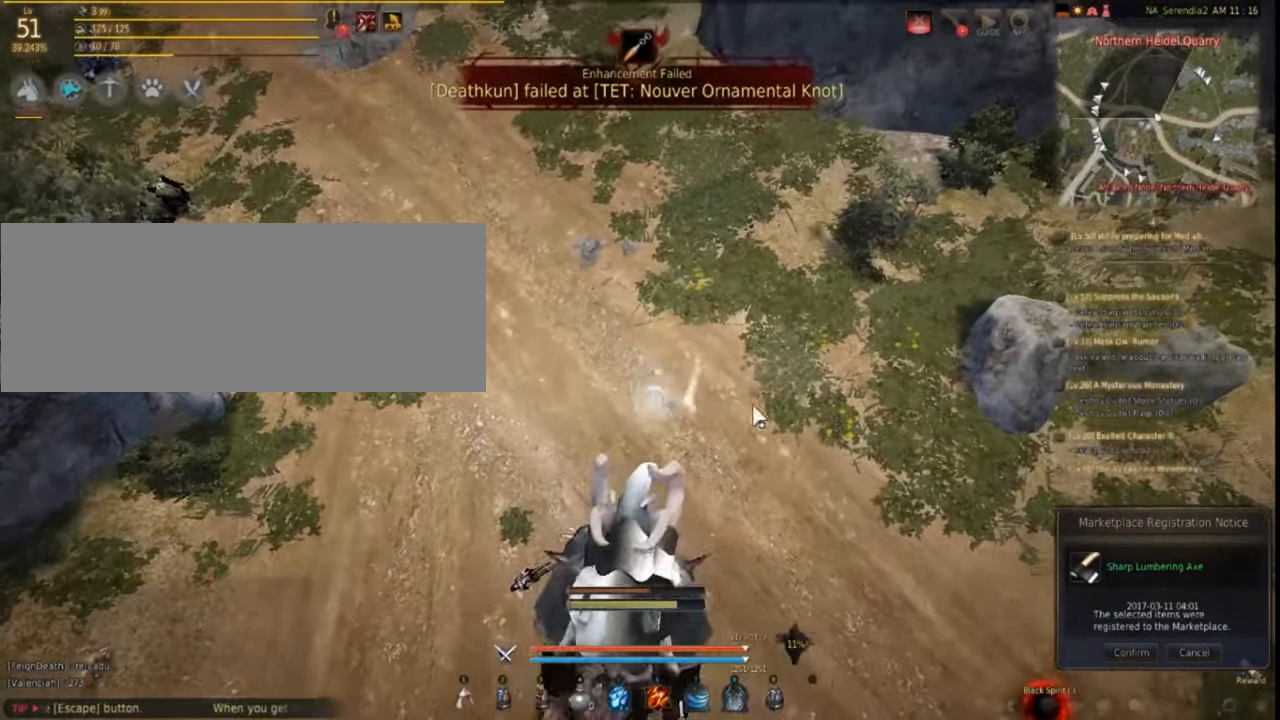
{"keys": [], "mouse": ["left"], "events": [[83, "mouse_left", "down"], [200, "mouse_left", "up"], [250, "mouse_left", "down"], [383, "mouse_left", "up"], [467, "mouse_left", "down"]]}
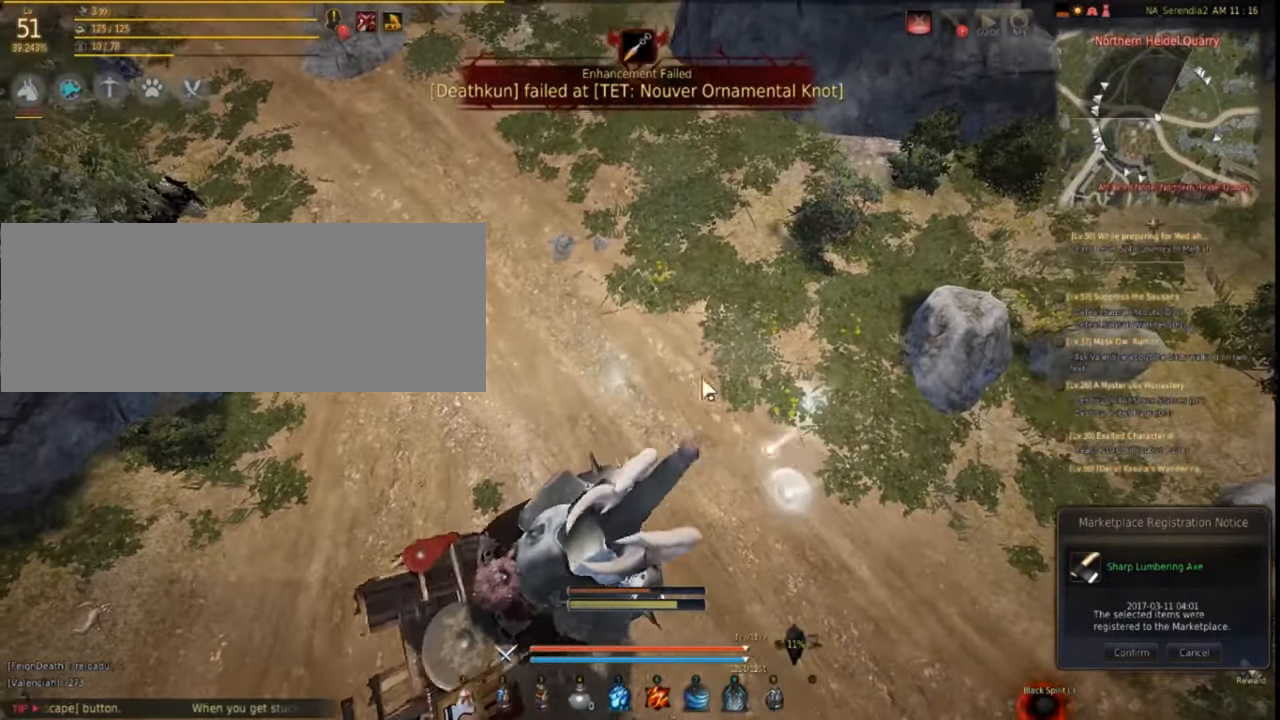
{"keys": [], "mouse": ["left"], "events": []}